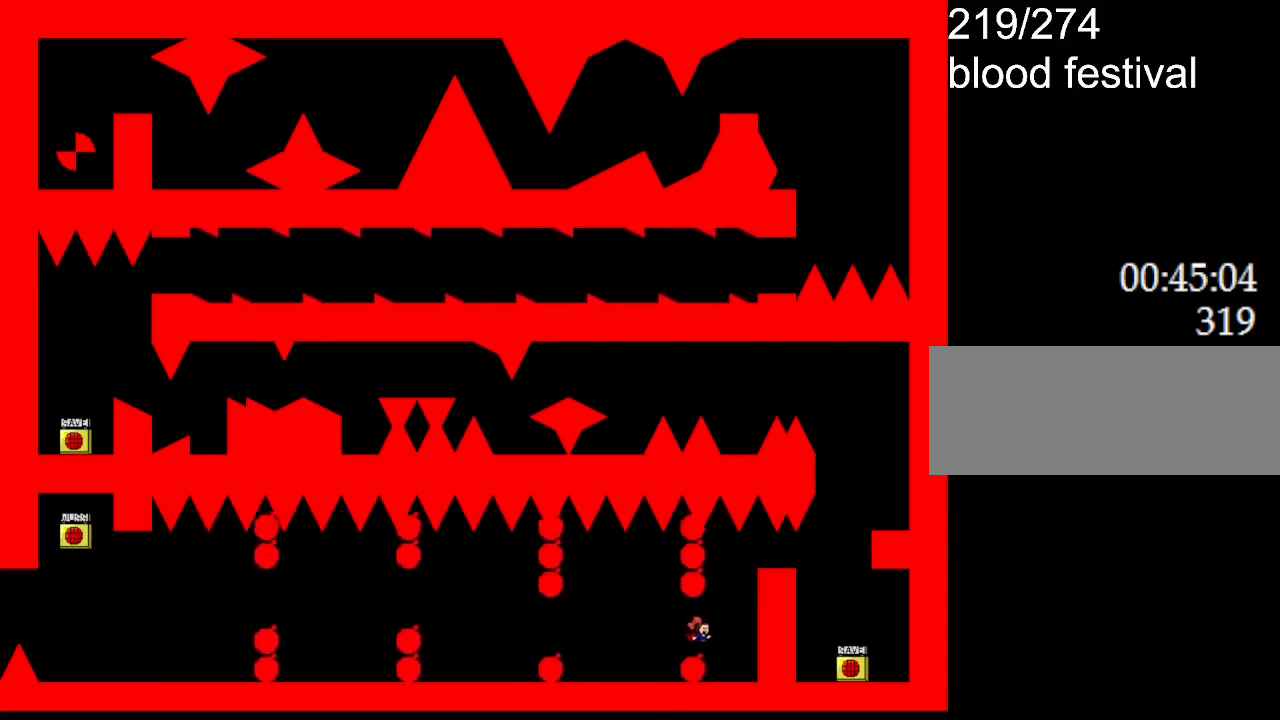
Gameplay with keyboard; each line is a JSON object with the keys held at the frame after it. "events" lists presses ("down") and releases ("up") of "down", "l_up", "left", "r", "r_up", "right", "up" and "z" between this image and that frame as [ms after this image, input, new state], when the widget could be followed in between. No other keys are recorded. Mouse input is not recorded. Key names are as the overlay labels them; some are game actions (e.g. jump) rather than physical keys.
{"keys": [], "events": [[283, "l_up", "down"], [333, "right", "up"], [433, "l_up", "up"]]}
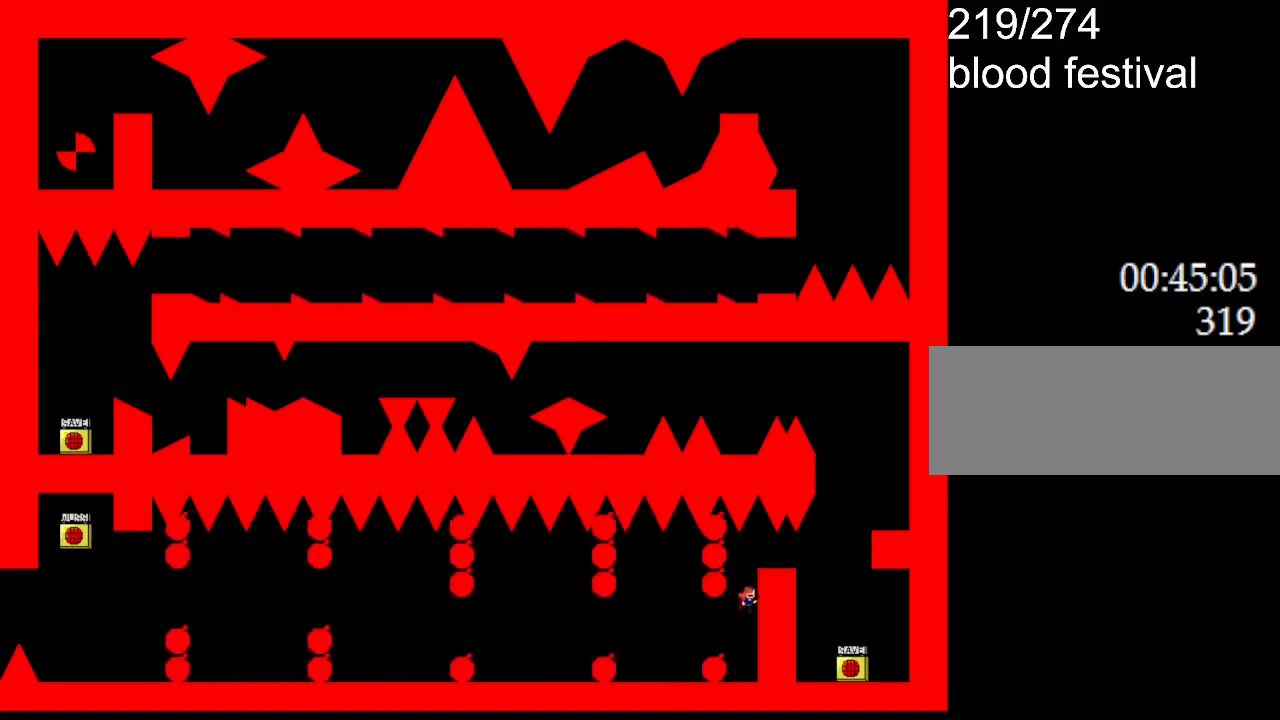
{"keys": ["right"], "events": [[17, "l_up", "down"], [150, "l_up", "up"], [250, "right", "down"]]}
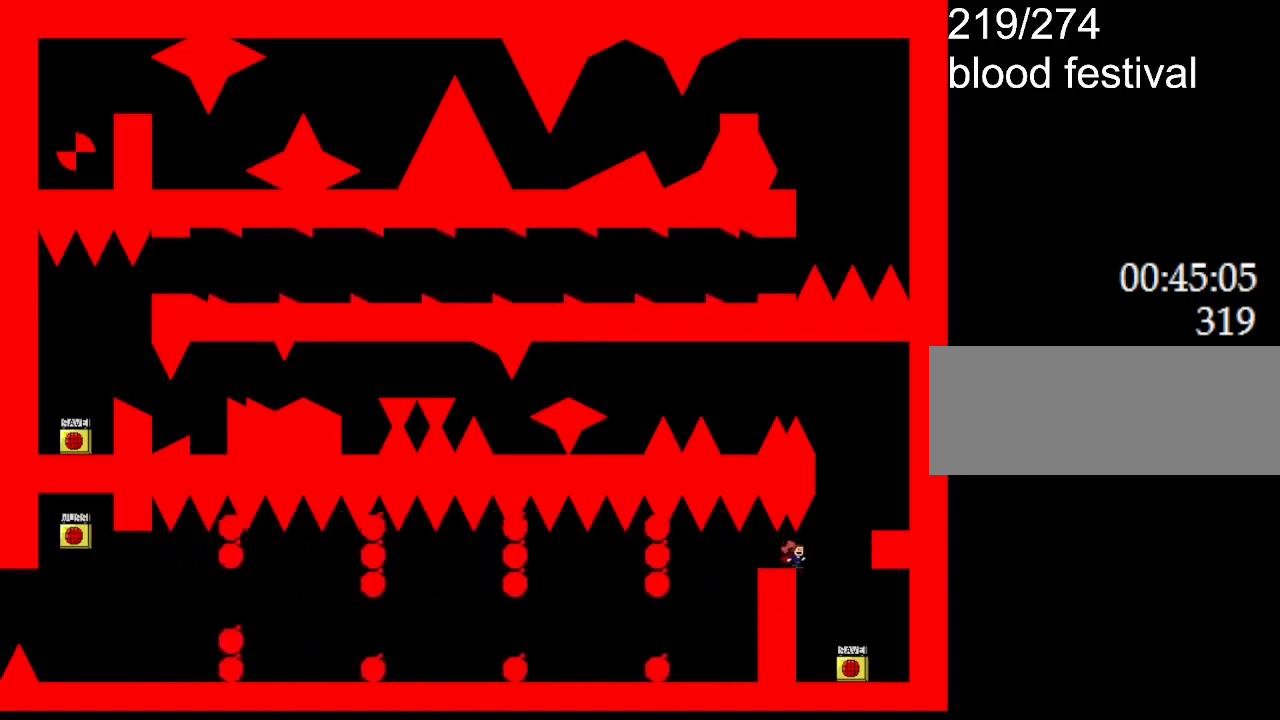
{"keys": [], "events": [[17, "right", "up"]]}
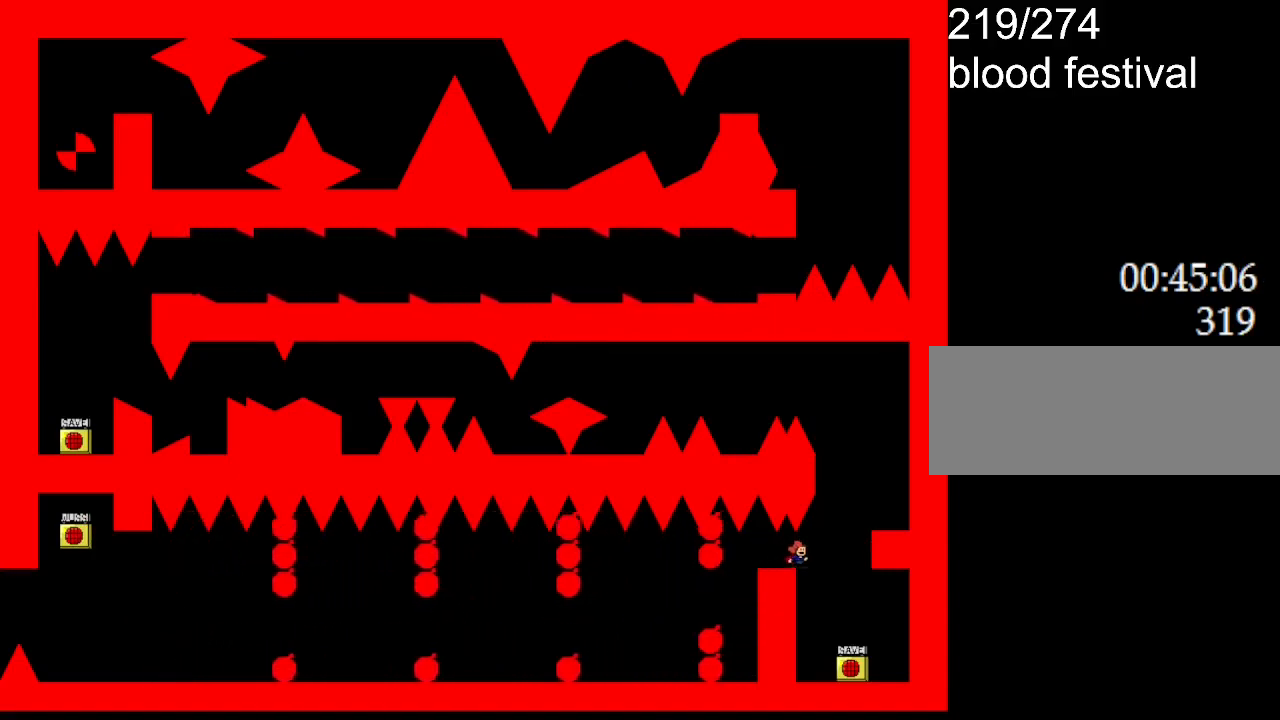
{"keys": ["l_up"], "events": [[233, "l_up", "down"], [250, "right", "down"], [467, "right", "up"]]}
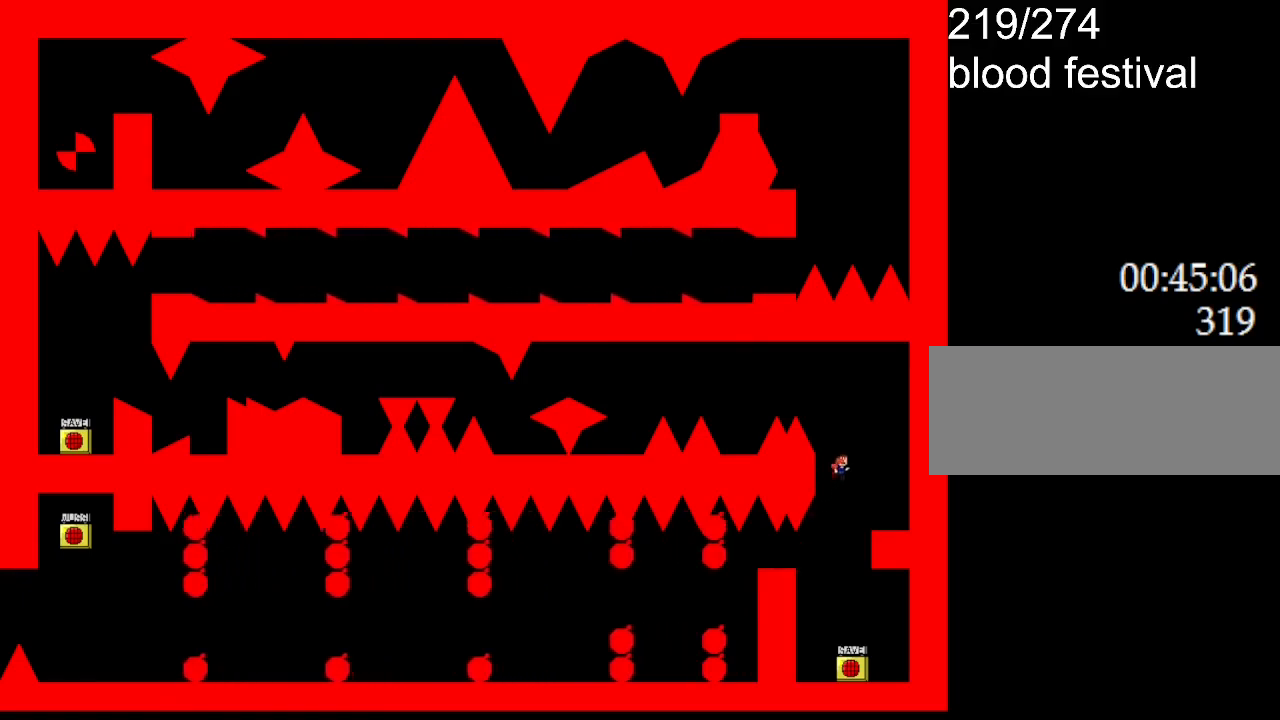
{"keys": ["l_up", "left"], "events": [[150, "l_up", "up"], [200, "l_up", "down"], [217, "left", "down"]]}
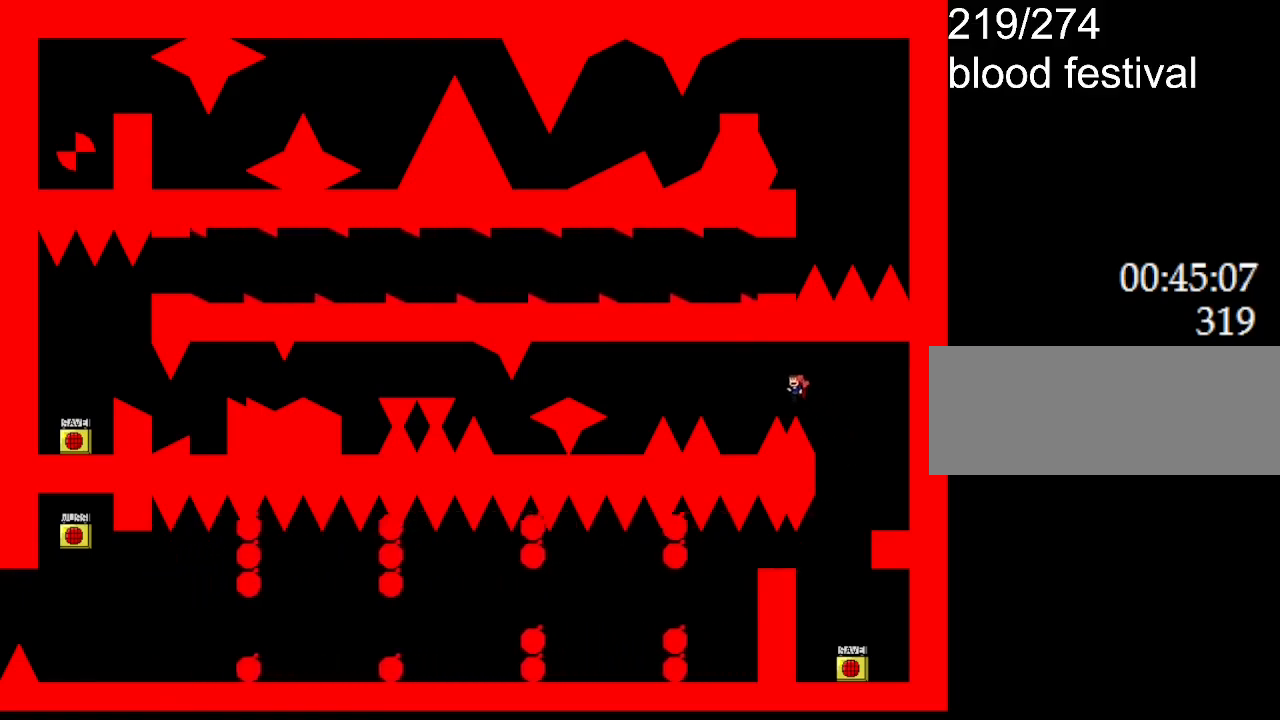
{"keys": ["l_up", "left"], "events": [[117, "l_up", "up"], [317, "left", "up"], [367, "l_up", "down"], [367, "left", "down"]]}
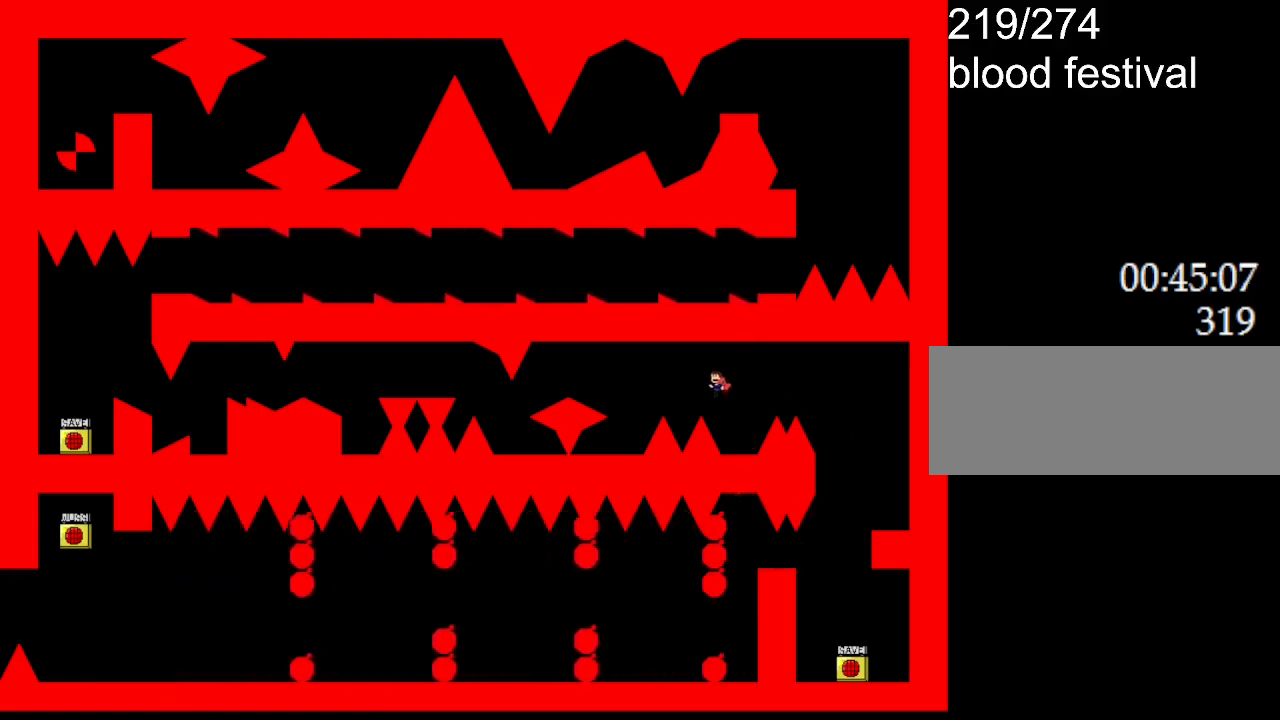
{"keys": [], "events": [[17, "l_up", "up"], [267, "l_up", "down"], [300, "l_up", "up"], [467, "left", "up"]]}
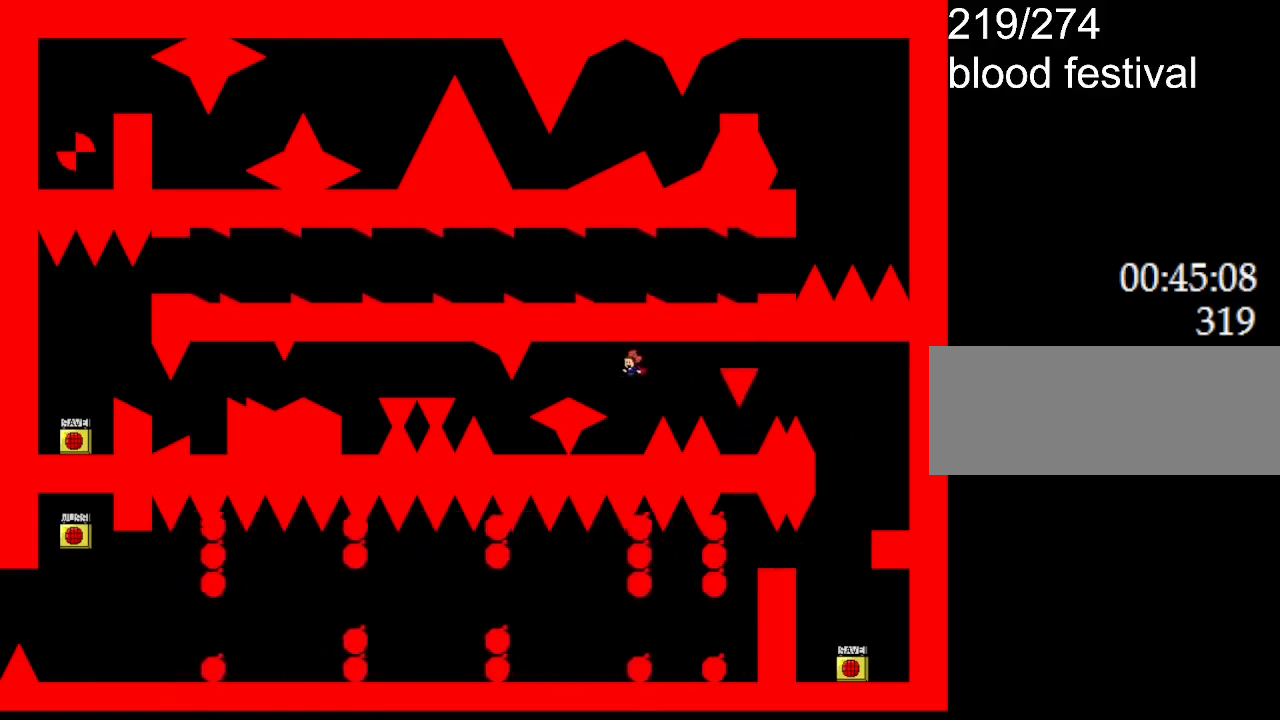
{"keys": [], "events": []}
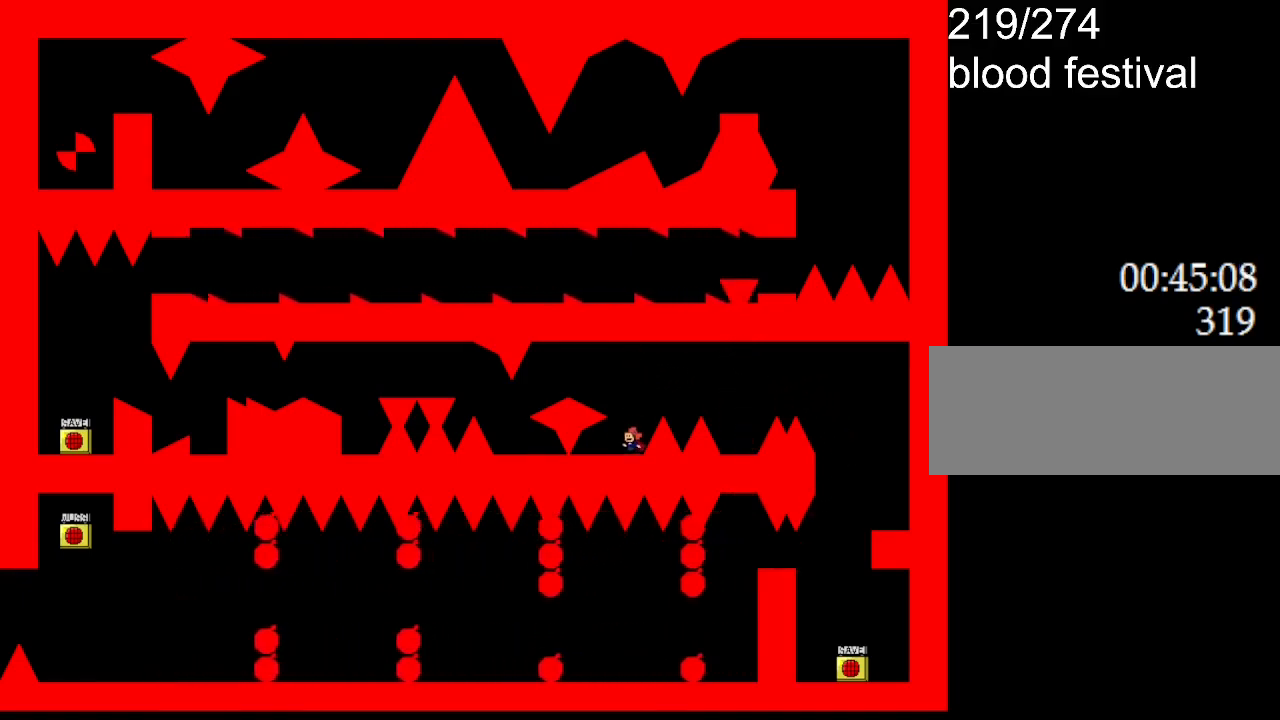
{"keys": ["l_up", "left"], "events": [[117, "l_up", "down"], [150, "left", "down"], [250, "l_up", "up"], [317, "left", "up"], [467, "left", "down"], [483, "l_up", "down"]]}
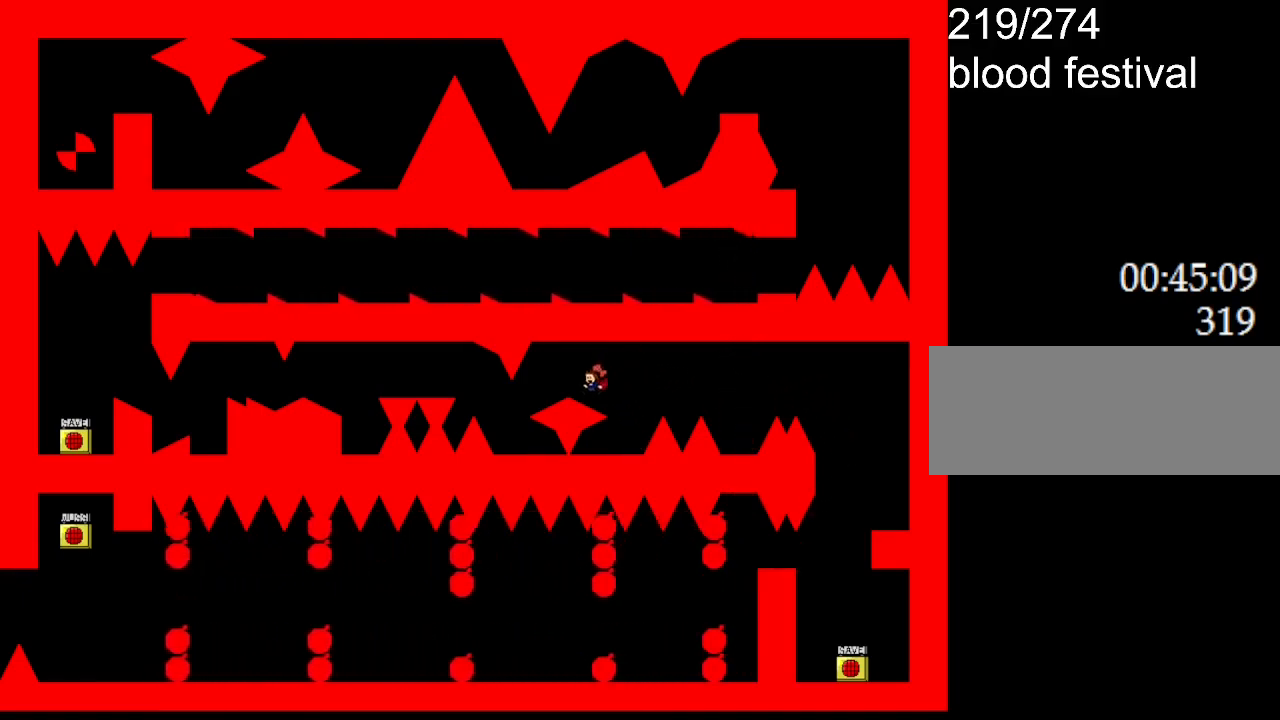
{"keys": [], "events": [[17, "l_up", "up"], [467, "left", "up"]]}
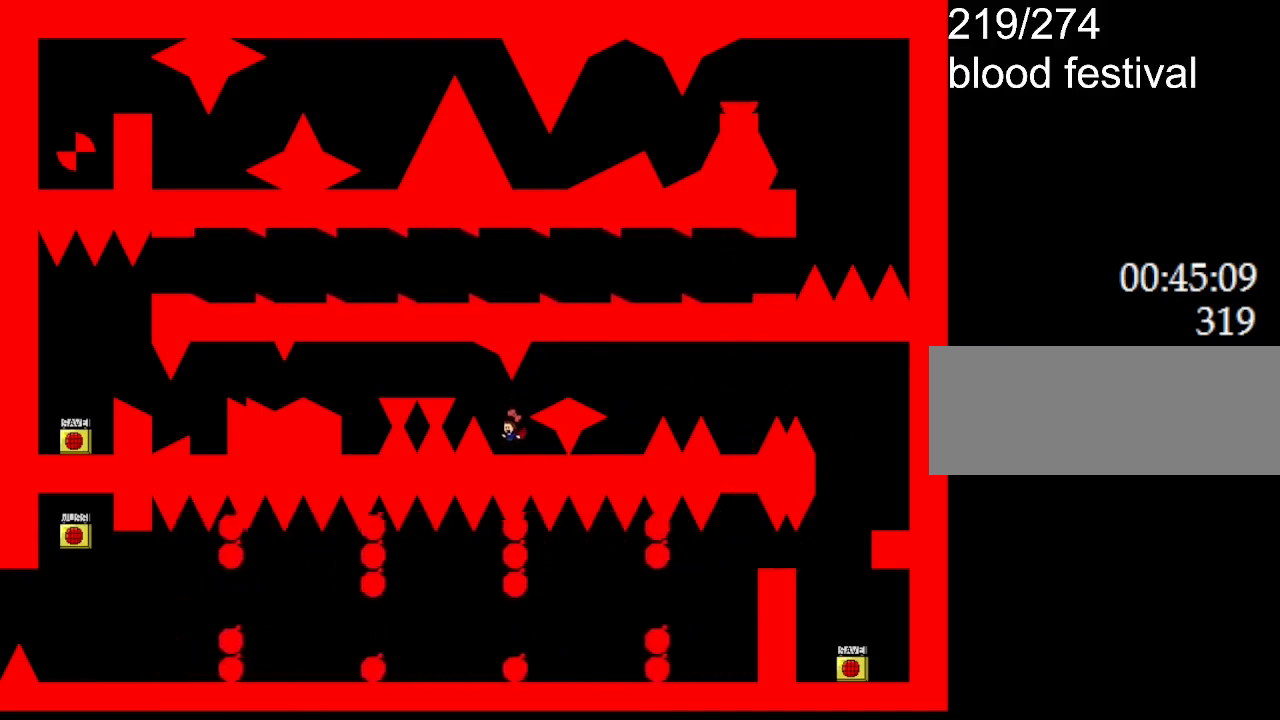
{"keys": ["l_up", "left"], "events": [[400, "l_up", "down"], [400, "left", "down"]]}
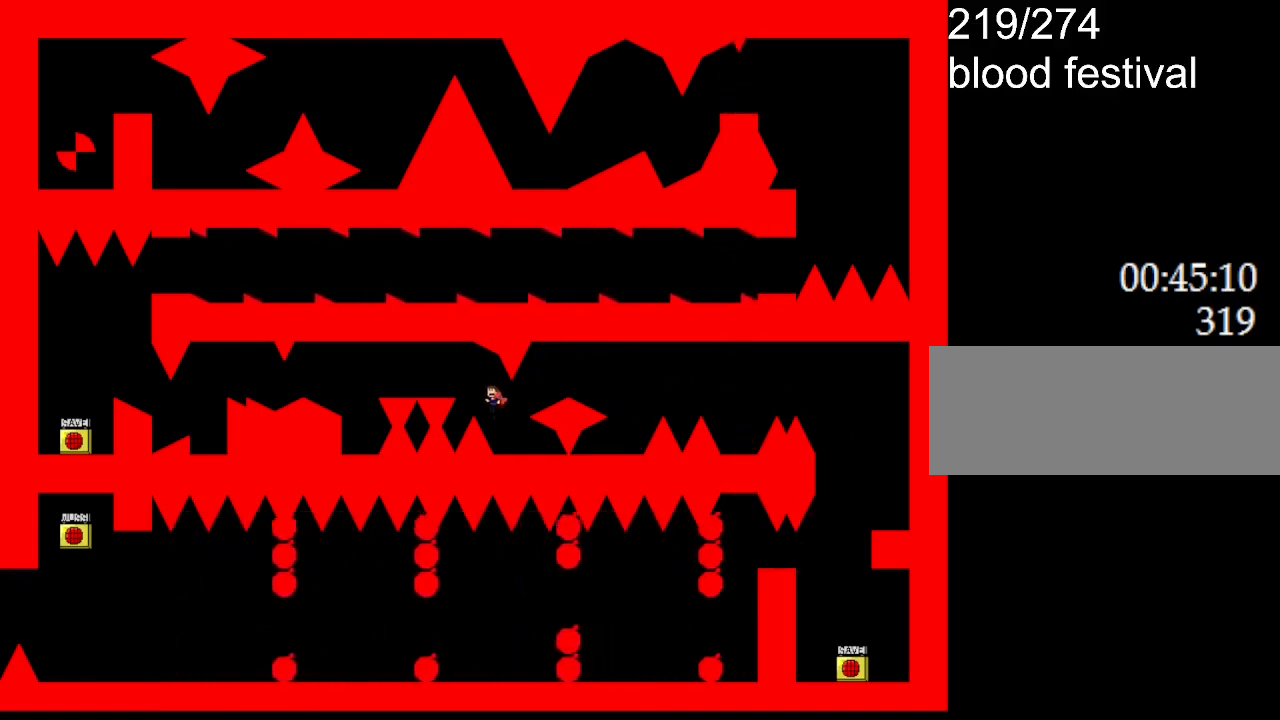
{"keys": ["left"], "events": [[117, "l_up", "up"], [350, "l_up", "down"], [383, "l_up", "up"]]}
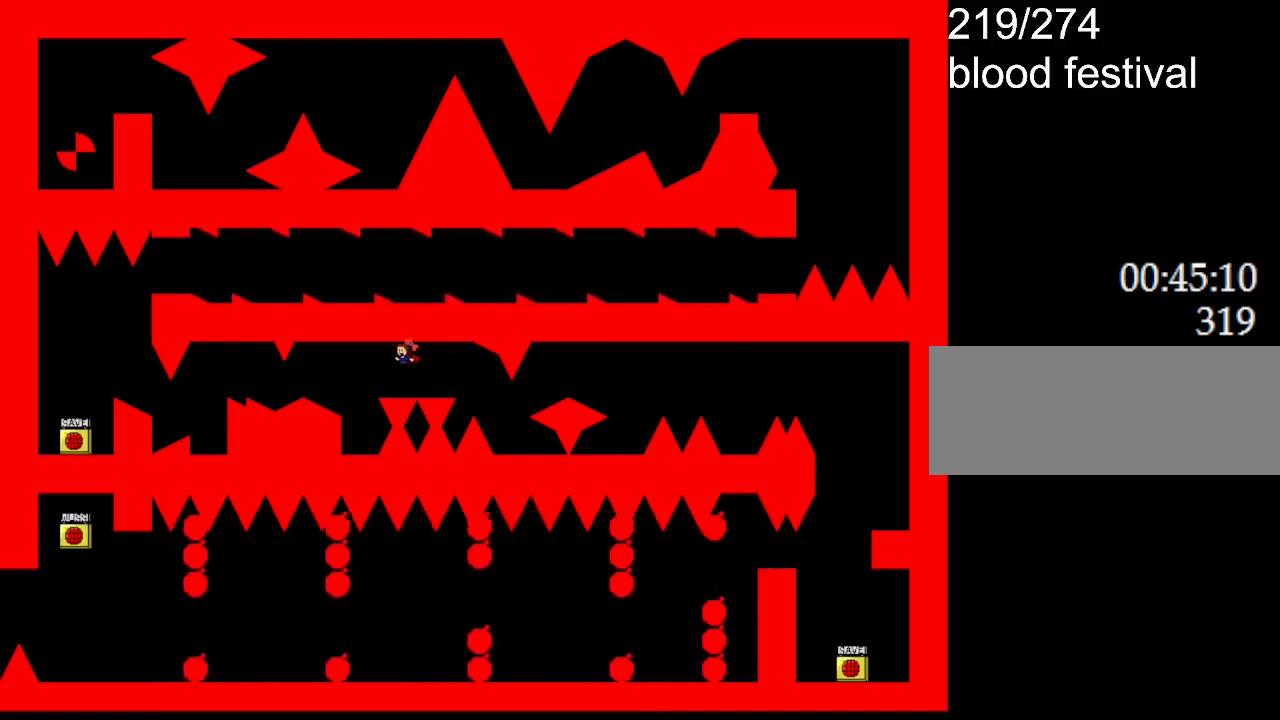
{"keys": [], "events": [[267, "left", "up"]]}
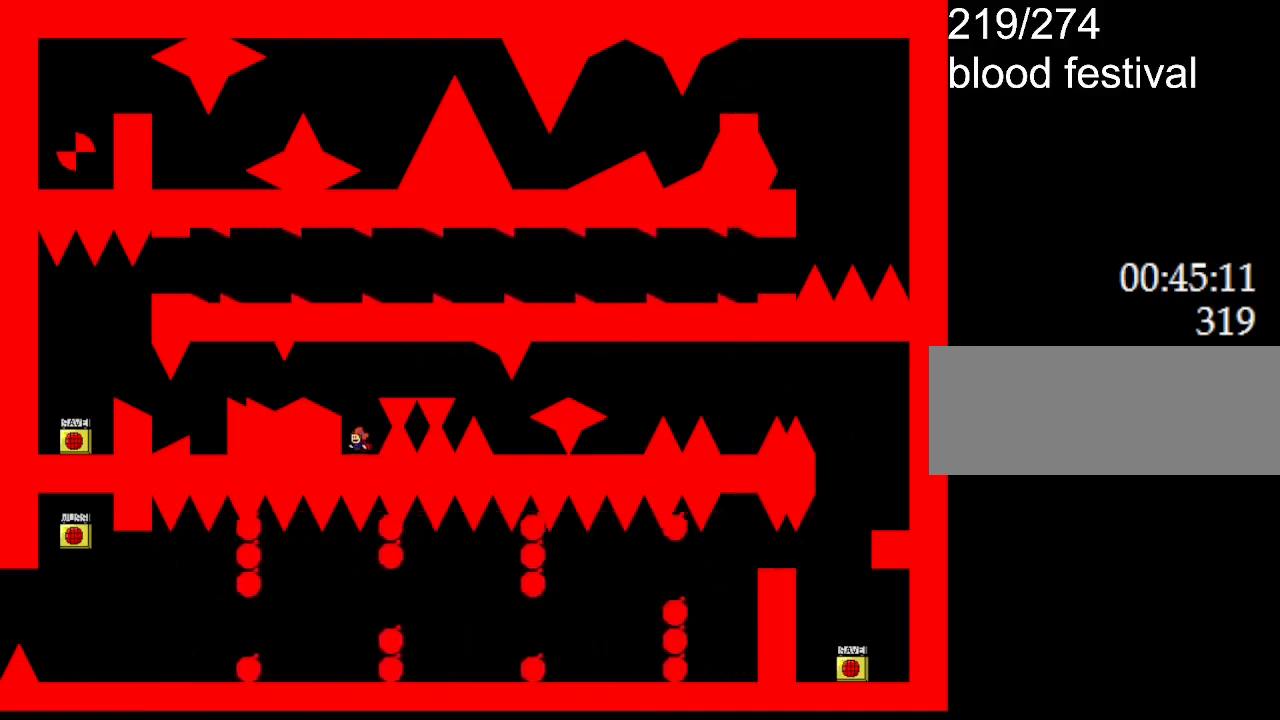
{"keys": ["left"], "events": [[83, "l_up", "down"], [133, "left", "down"], [283, "l_up", "up"]]}
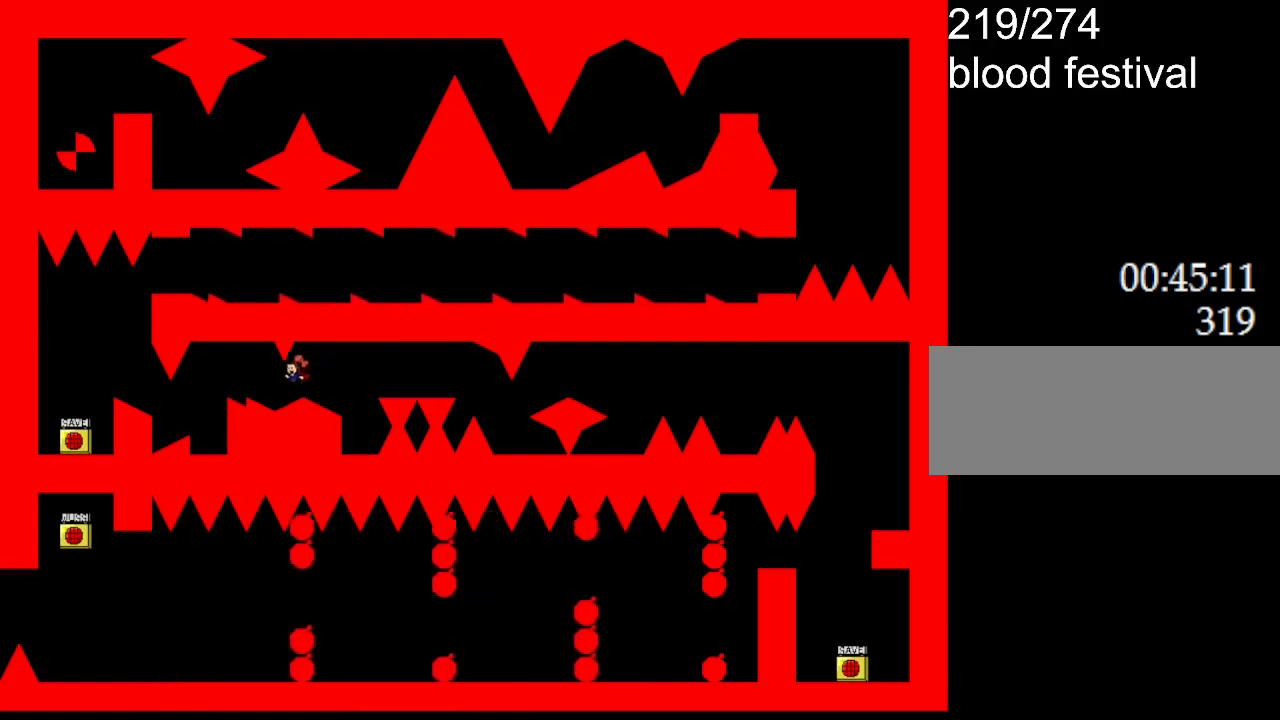
{"keys": [], "events": [[83, "l_up", "down"], [117, "l_up", "up"], [450, "left", "up"]]}
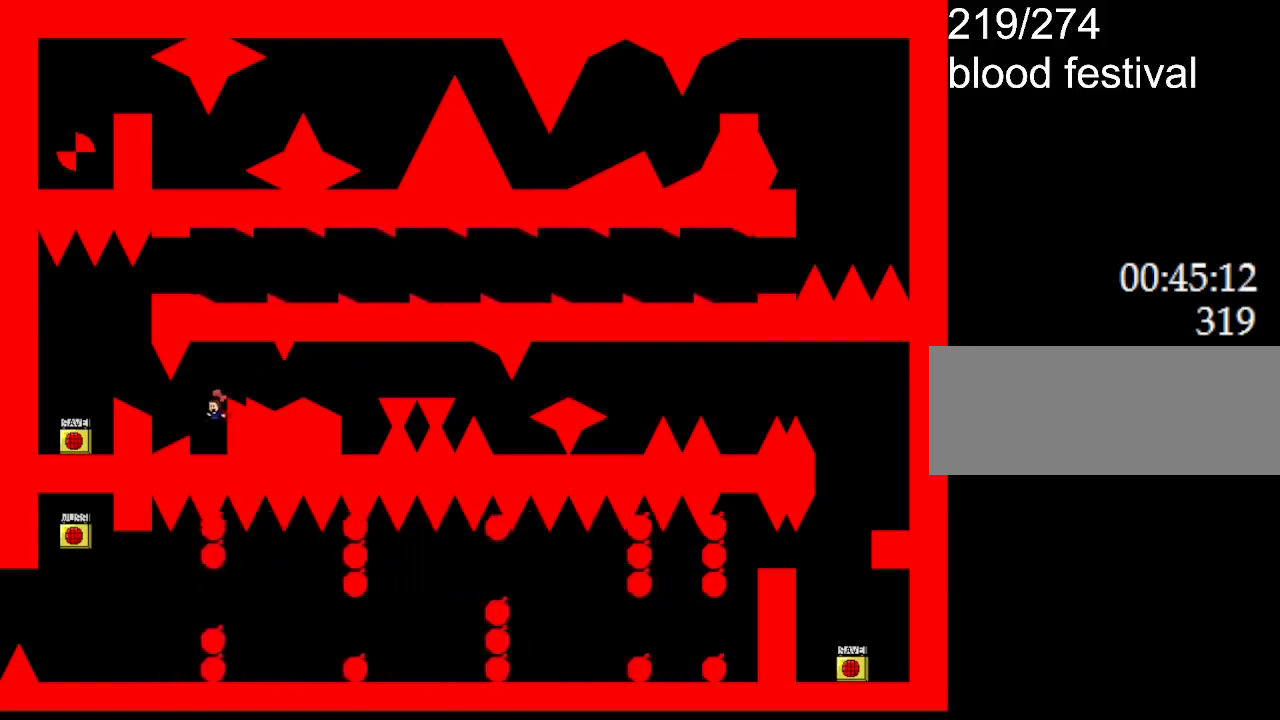
{"keys": ["left"], "events": [[383, "l_up", "down"], [400, "left", "down"], [450, "l_up", "up"]]}
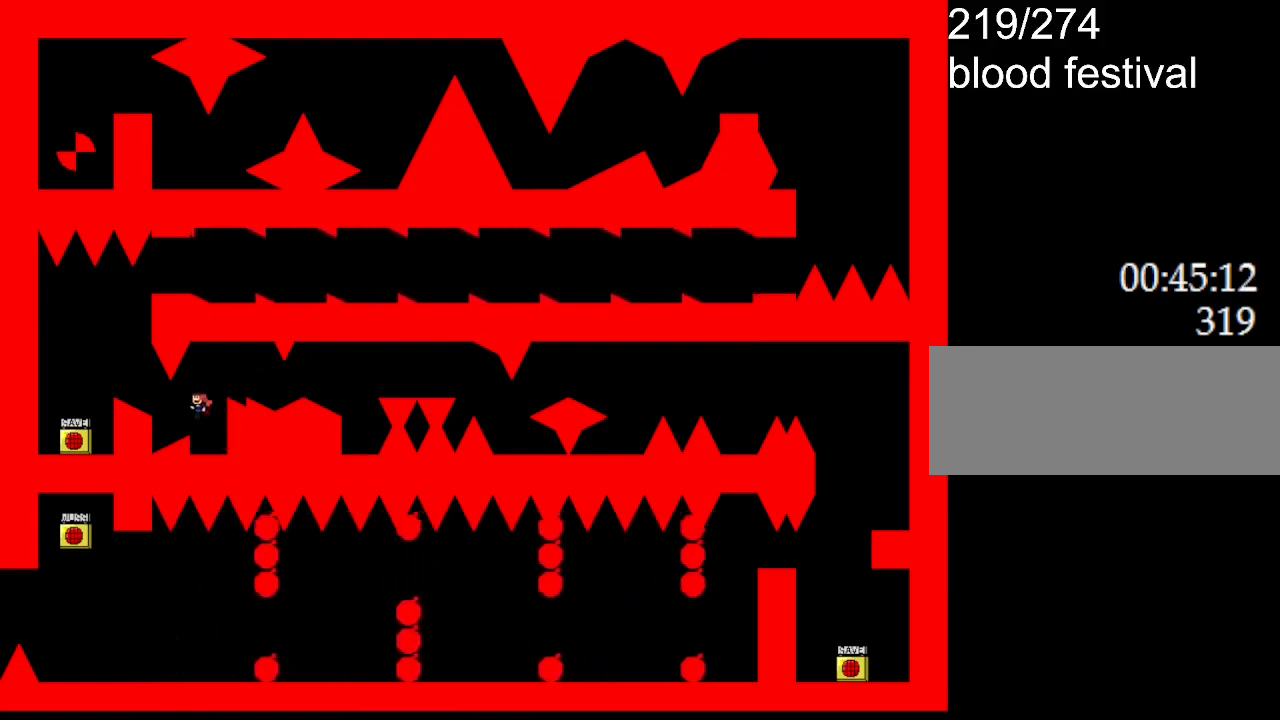
{"keys": ["left"], "events": [[200, "l_up", "down"], [367, "l_up", "up"]]}
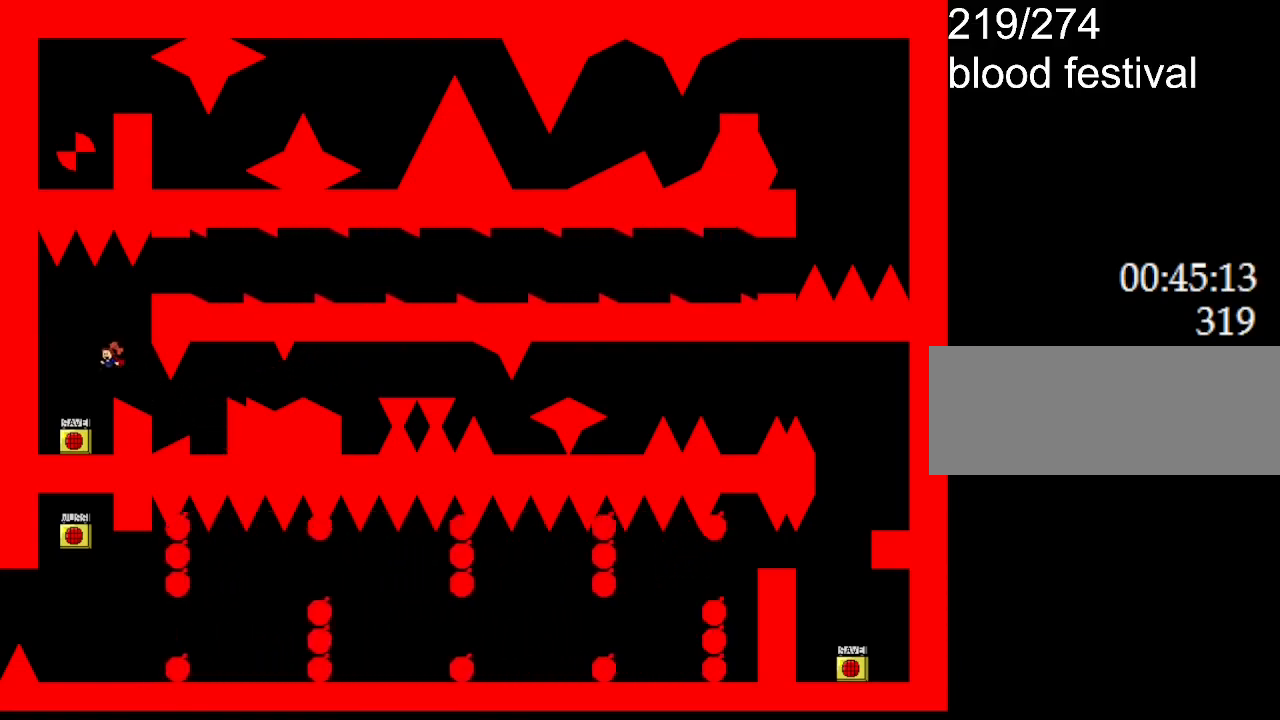
{"keys": ["z"], "events": [[117, "left", "up"], [400, "z", "down"]]}
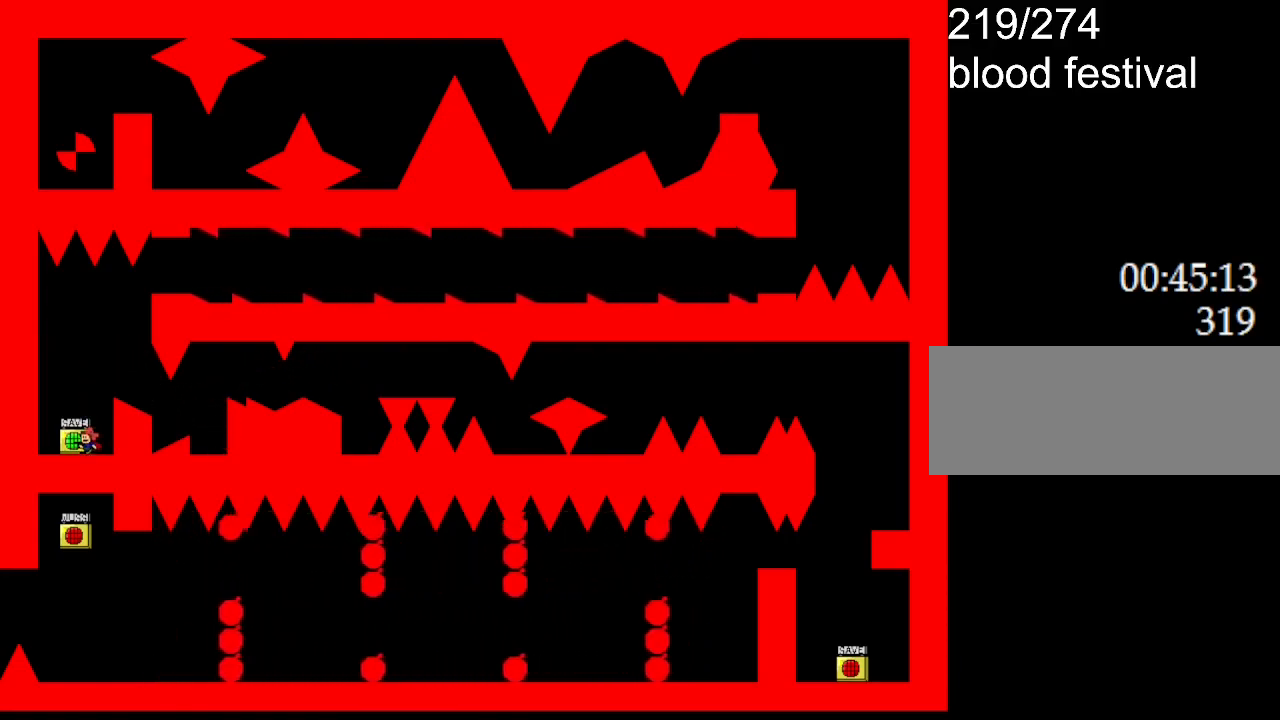
{"keys": ["right"], "events": [[33, "z", "up"], [133, "l_up", "down"], [467, "l_up", "up"], [467, "right", "down"]]}
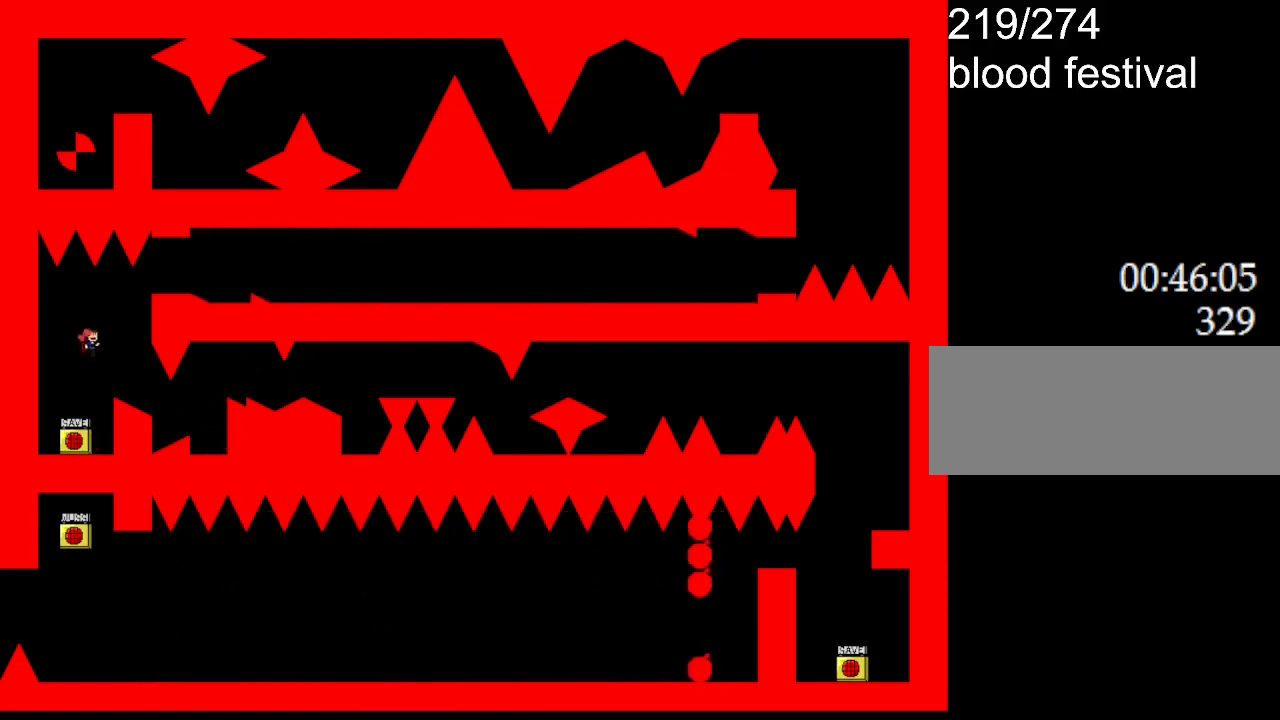
{"keys": ["right"], "events": [[17, "l_up", "down"], [367, "l_up", "up"], [467, "right", "up"], [500, "right", "down"]]}
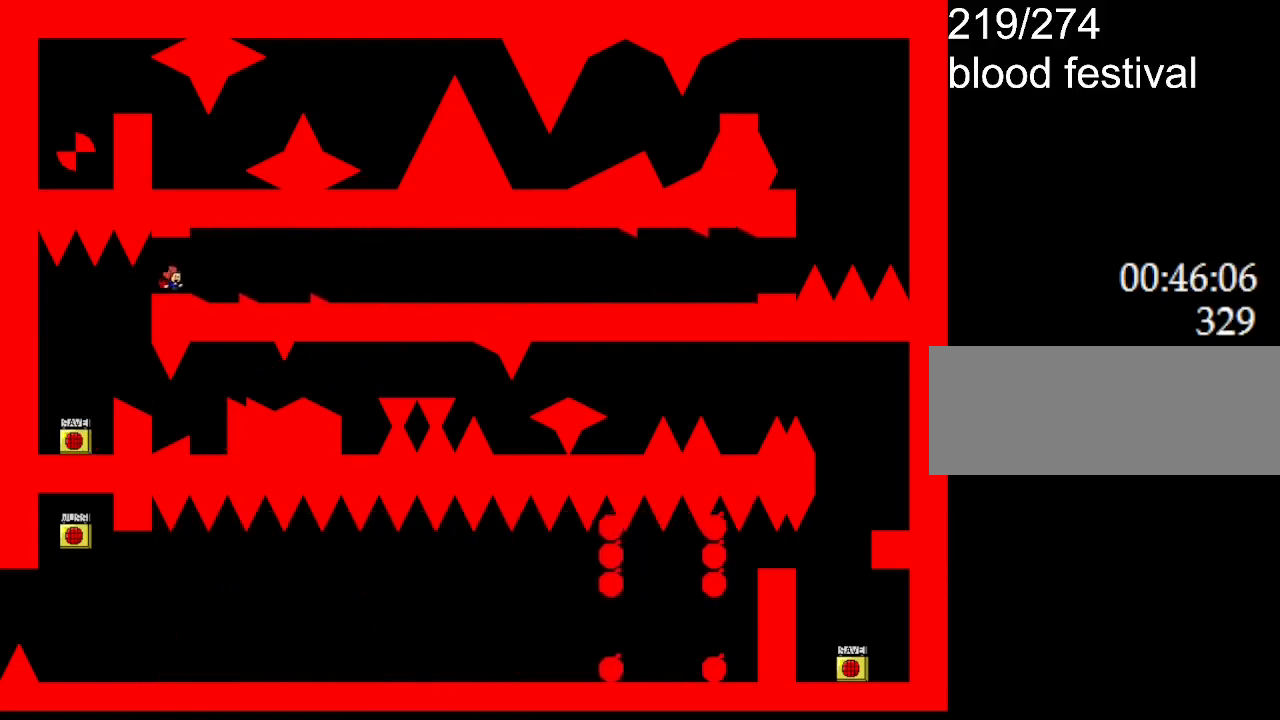
{"keys": ["right"], "events": [[33, "l_up", "down"], [67, "l_up", "up"], [400, "l_up", "down"], [433, "l_up", "up"]]}
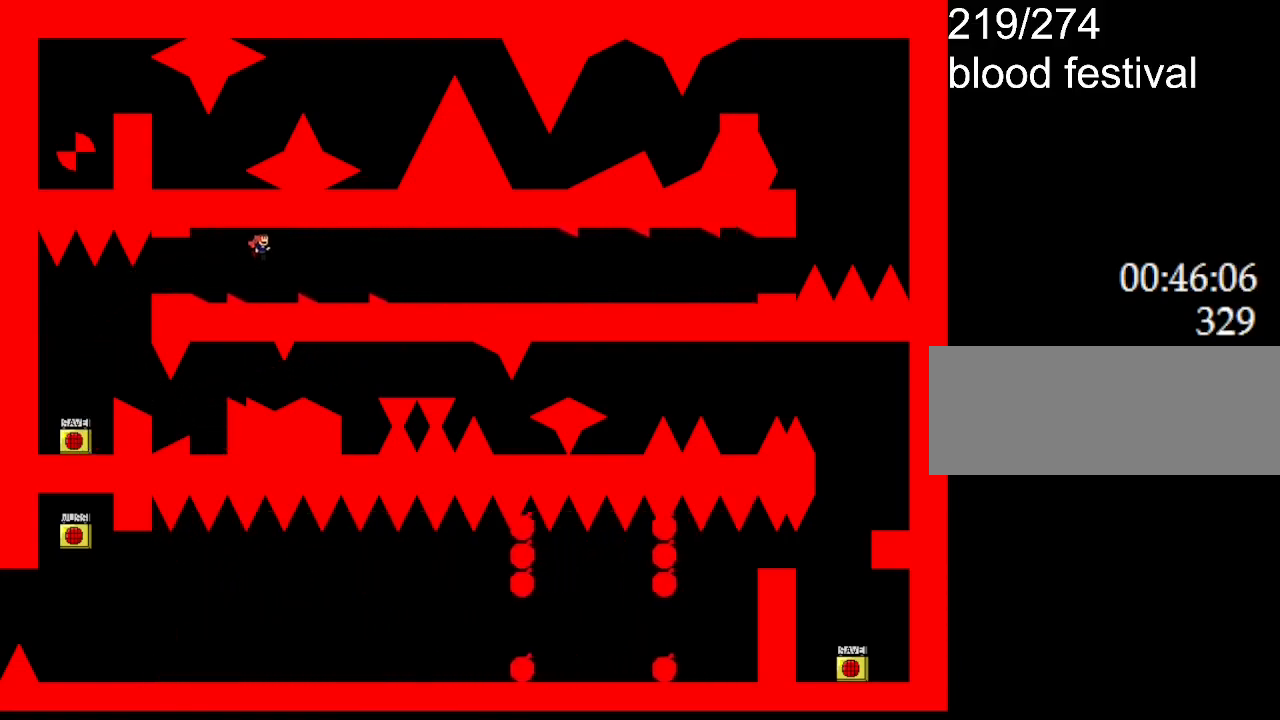
{"keys": [], "events": [[283, "right", "up"], [350, "right", "down"], [483, "right", "up"]]}
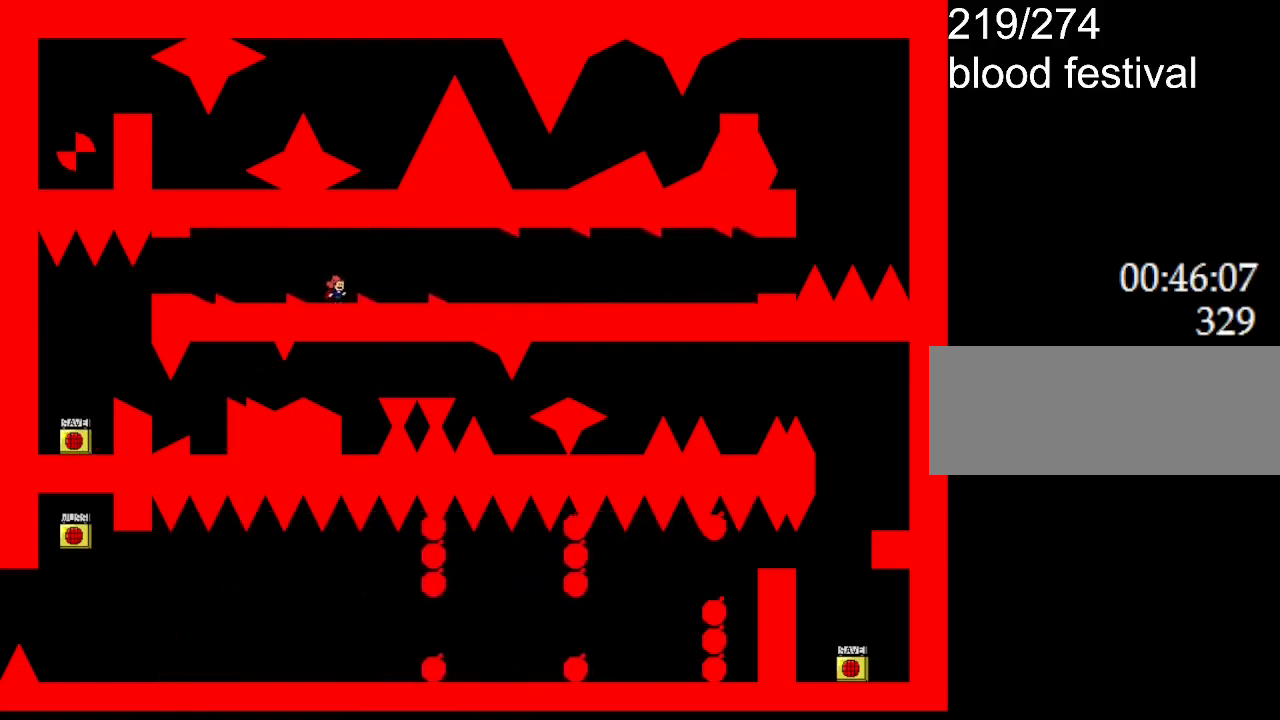
{"keys": [], "events": [[17, "right", "down"], [117, "right", "up"], [200, "right", "down"], [283, "right", "up"], [367, "right", "down"], [467, "right", "up"]]}
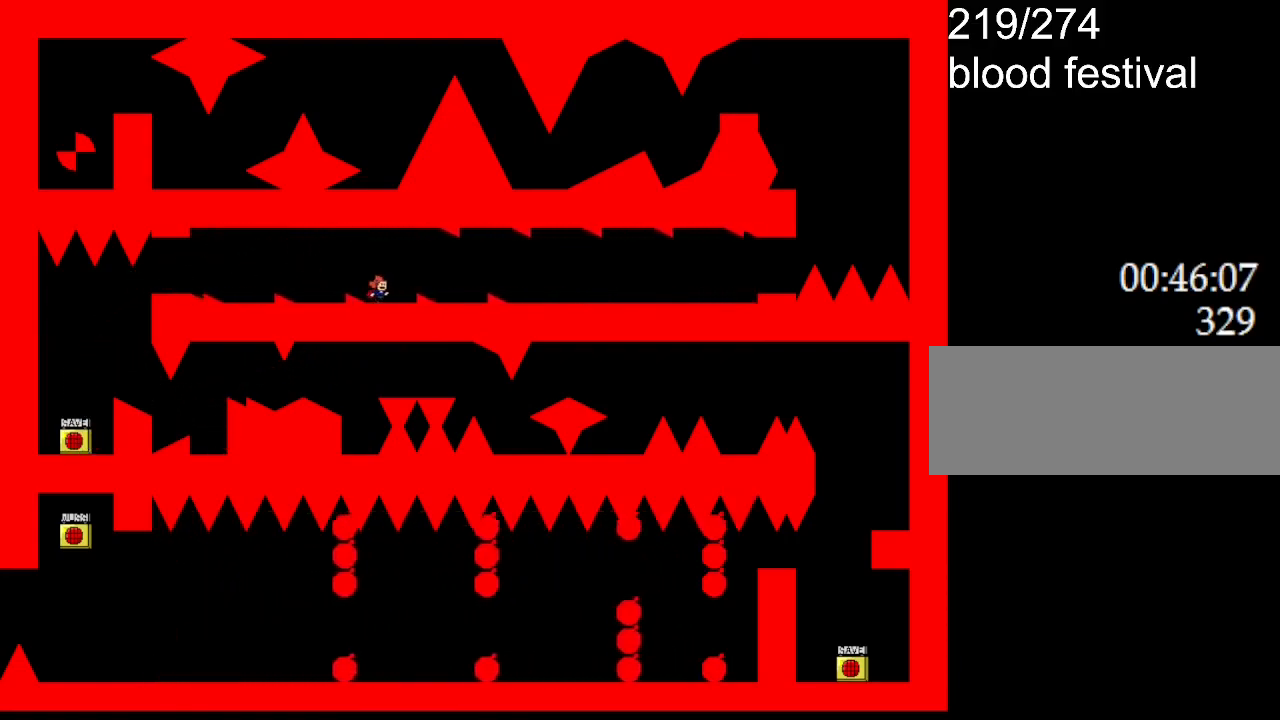
{"keys": ["right"], "events": [[50, "right", "down"], [133, "right", "up"], [200, "right", "down"]]}
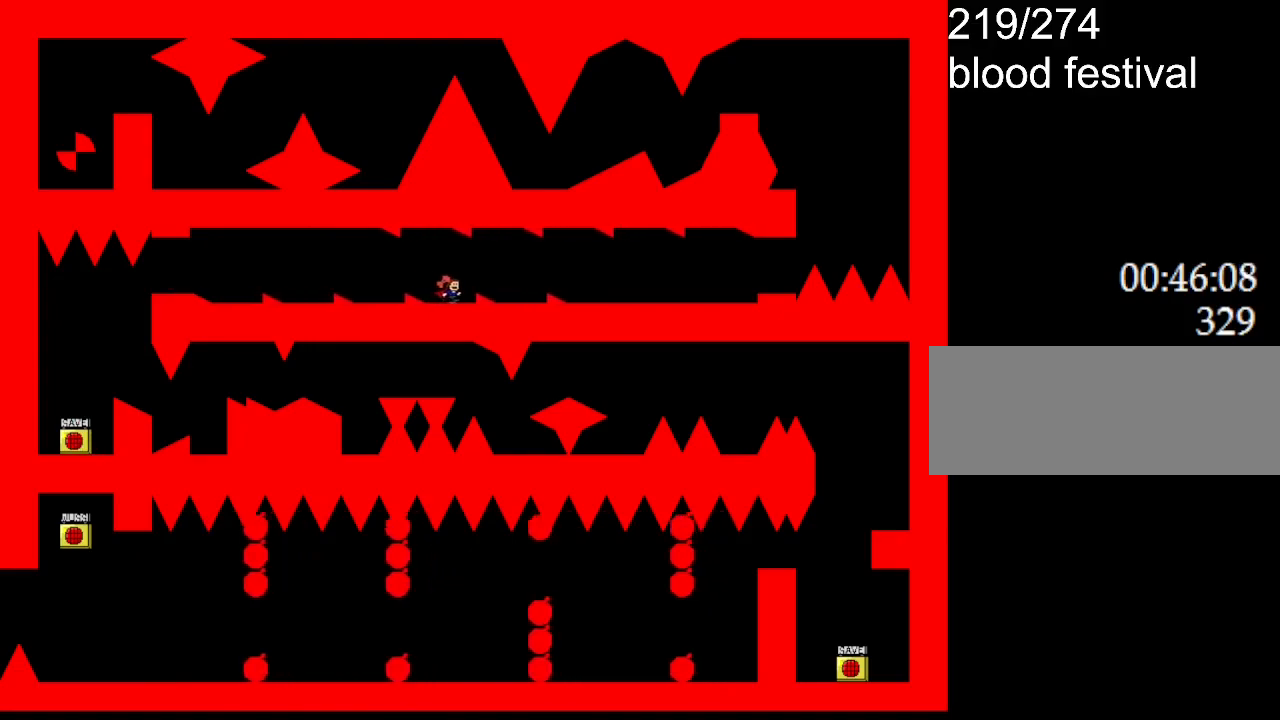
{"keys": [], "events": [[133, "right", "up"], [217, "right", "down"], [283, "right", "up"], [367, "right", "down"], [467, "right", "up"]]}
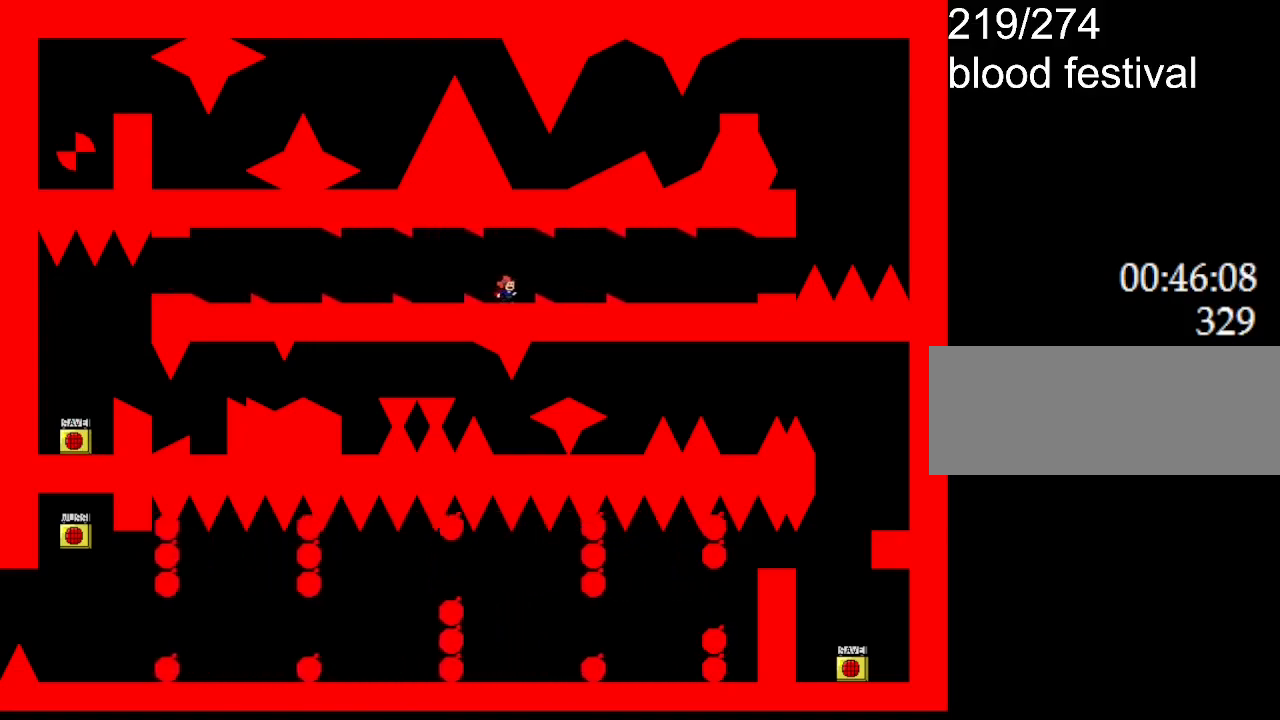
{"keys": [], "events": [[33, "right", "down"], [150, "right", "up"], [200, "right", "down"], [300, "right", "up"], [383, "right", "down"], [467, "right", "up"]]}
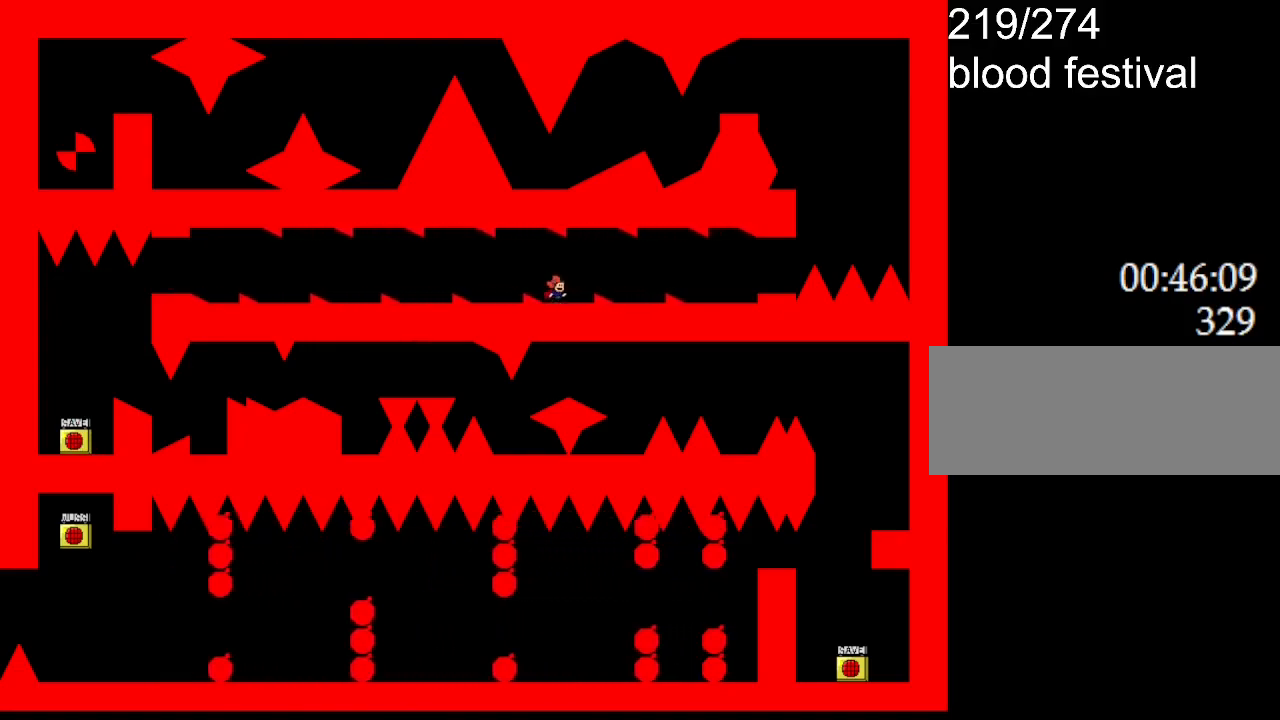
{"keys": ["right"], "events": [[33, "right", "down"], [200, "right", "up"], [217, "right", "down"], [333, "right", "up"], [433, "right", "down"]]}
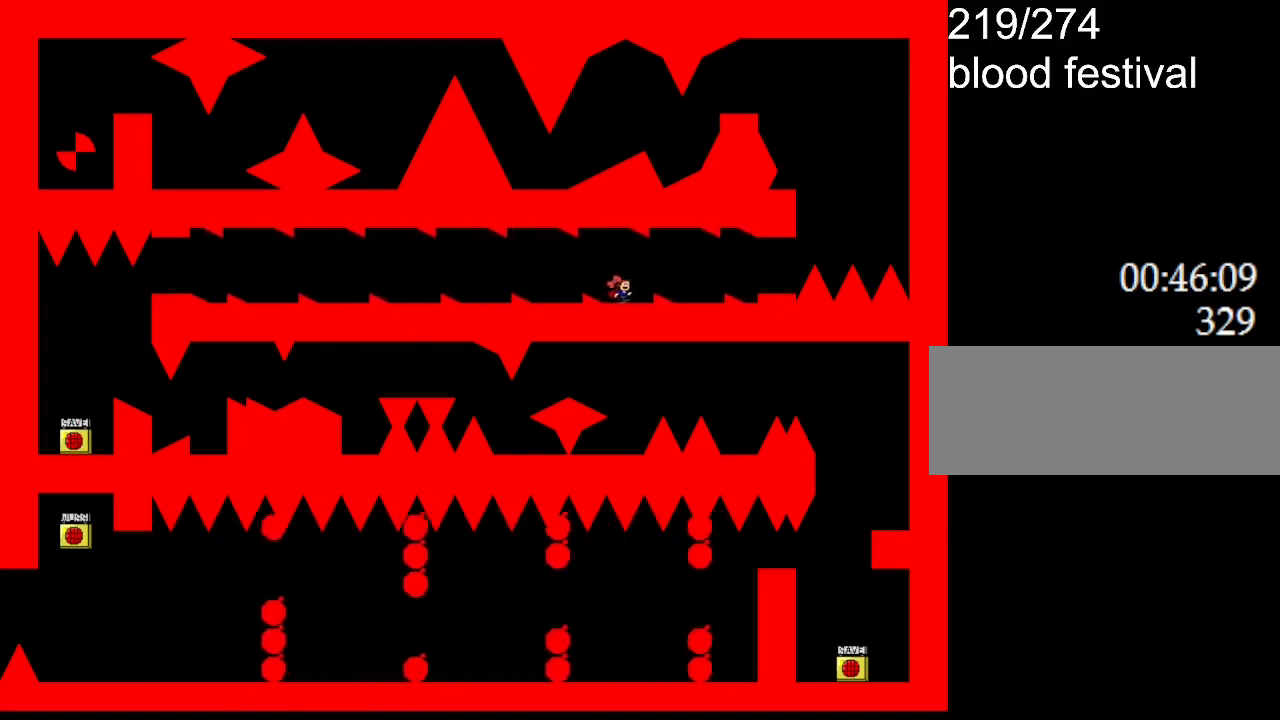
{"keys": ["right"], "events": [[17, "right", "up"], [100, "right", "down"], [200, "right", "up"], [283, "right", "down"], [400, "right", "up"], [450, "right", "down"]]}
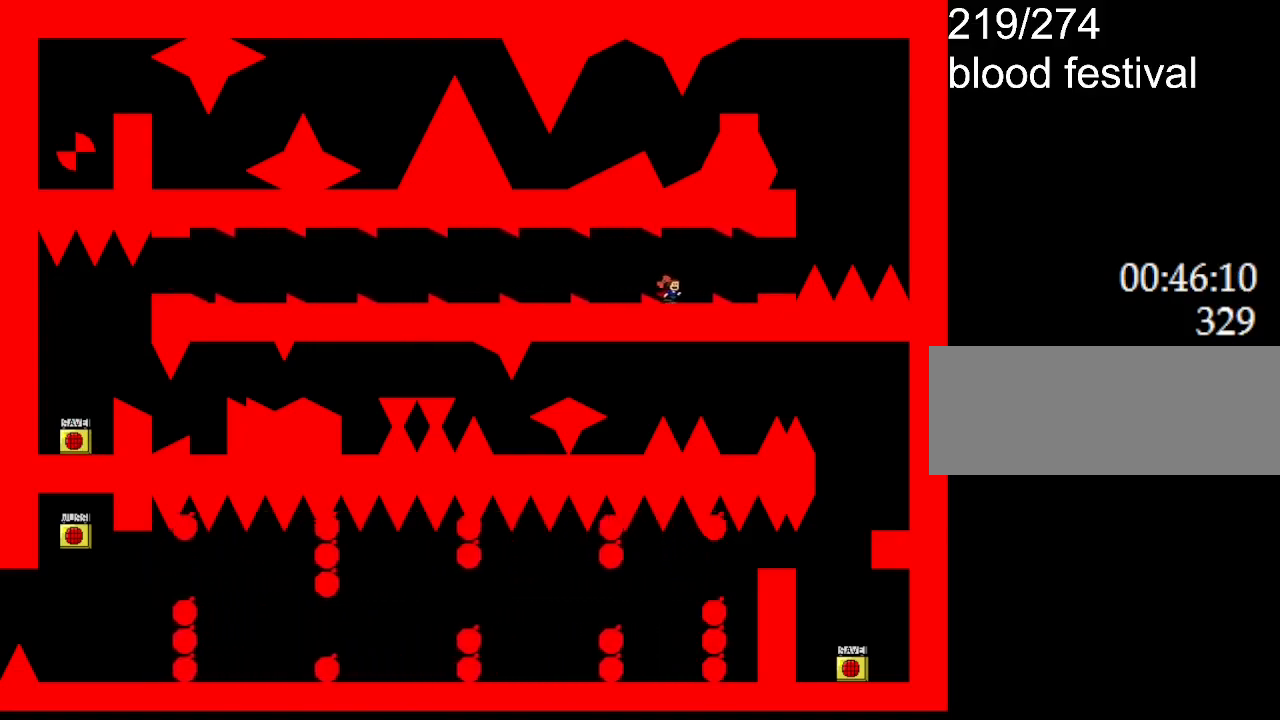
{"keys": ["right"], "events": [[83, "right", "up"], [150, "right", "down"], [283, "l_up", "down"], [317, "l_up", "up"]]}